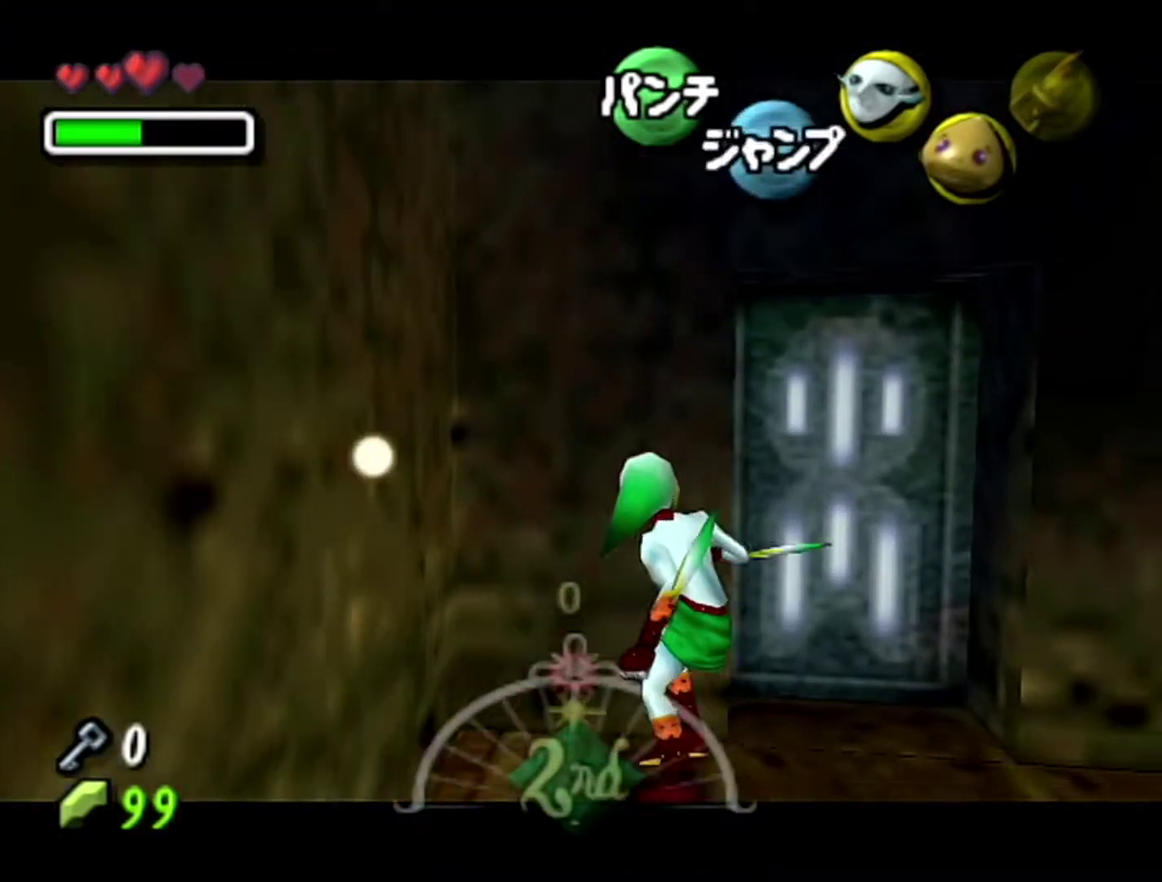
Gameplay with a controller (Nintendo layout); each line is a JSON object with the inputs held at the frame after it. "events" lists button and stick changes between this image and that frame as [ms after this image, input, new state], when the widget could be followed in between. Not read: L3 R3.
{"buttons": [], "left_stick": "center", "events": [[83, "A", "down"], [150, "A", "up"]]}
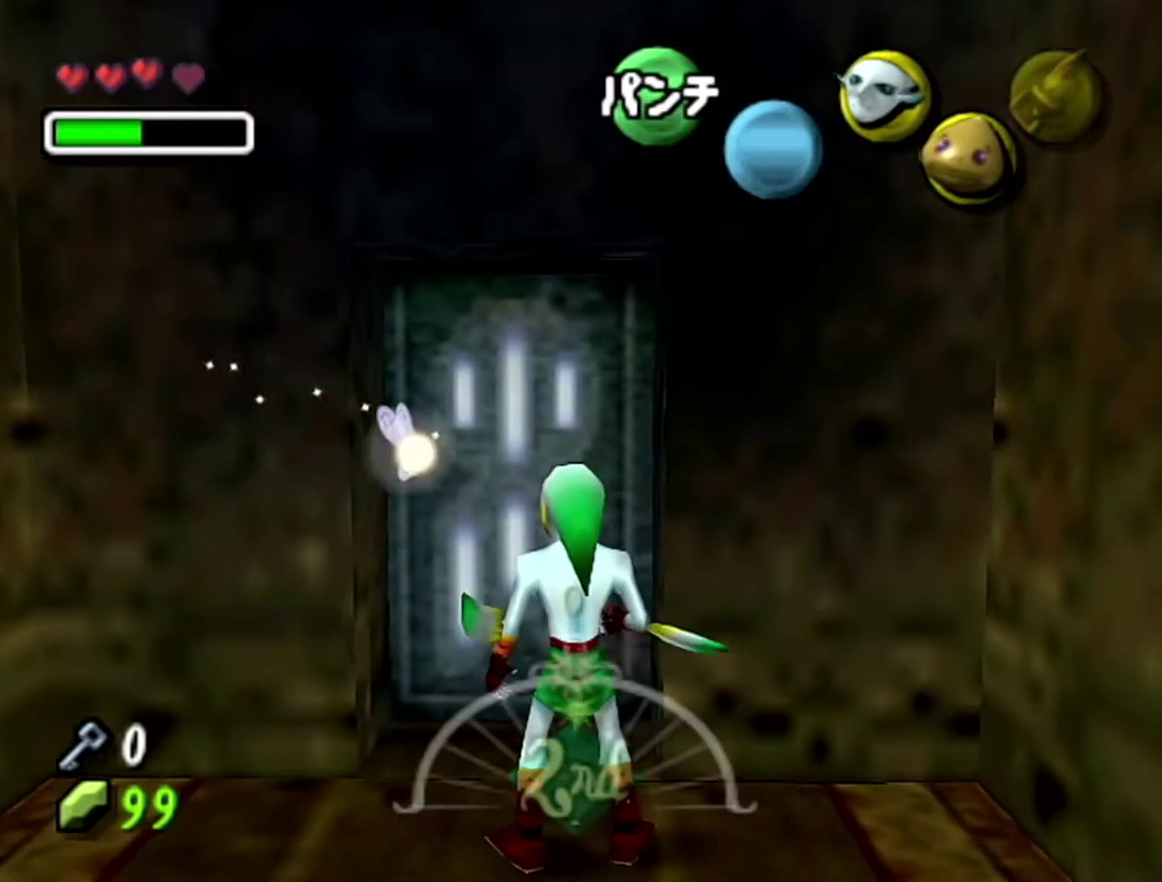
{"buttons": ["A"], "left_stick": "center", "events": [[150, "left_stick", "up"], [267, "left_stick", "up-left"], [367, "A", "down"], [367, "left_stick", "up"], [500, "left_stick", "center"]]}
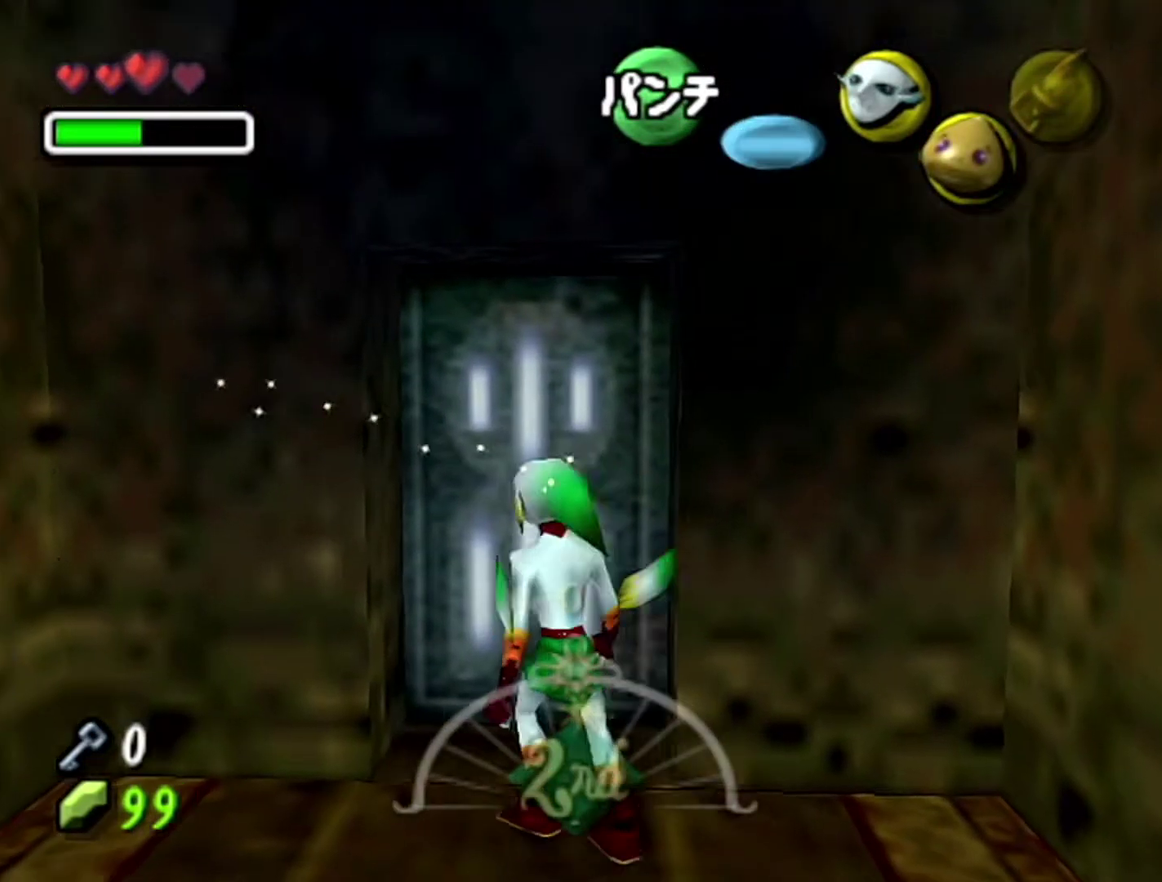
{"buttons": [], "left_stick": "center", "events": [[50, "A", "up"], [150, "A", "down"], [233, "A", "up"]]}
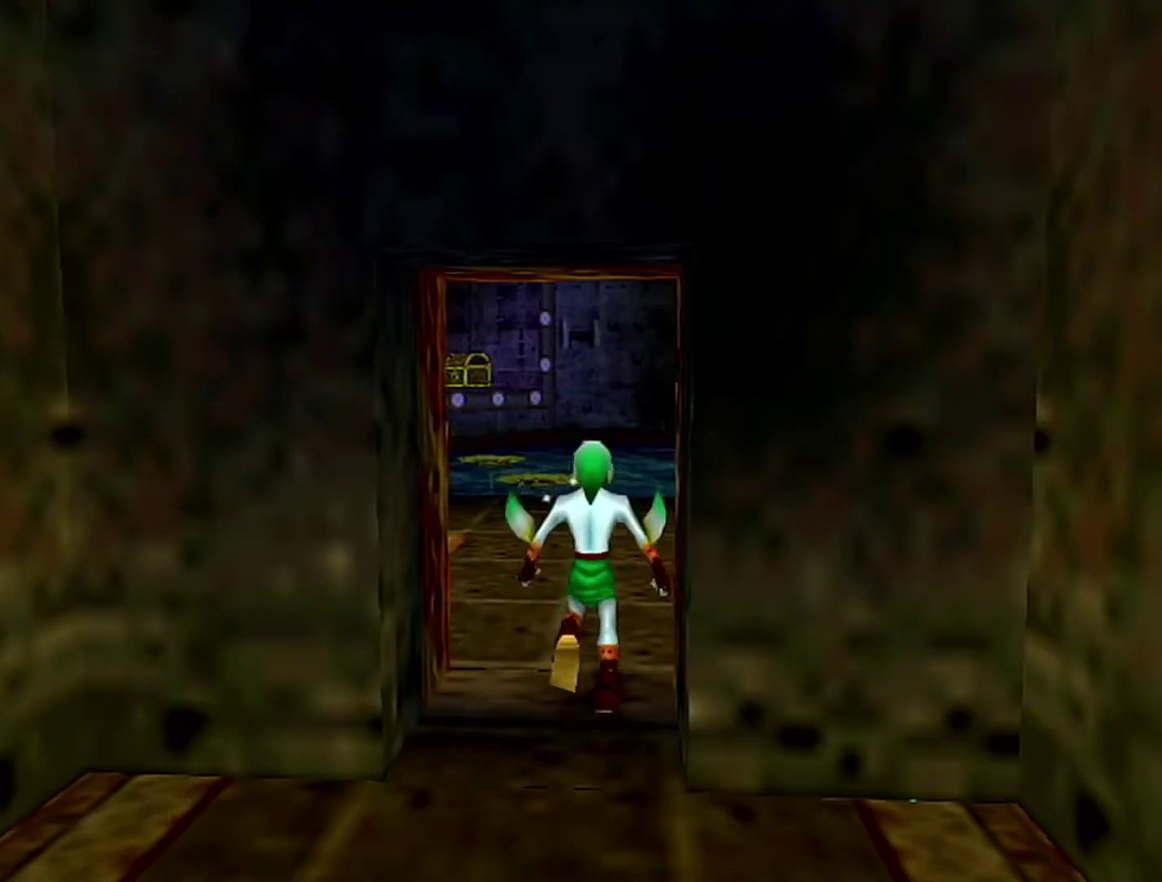
{"buttons": [], "left_stick": "center", "events": []}
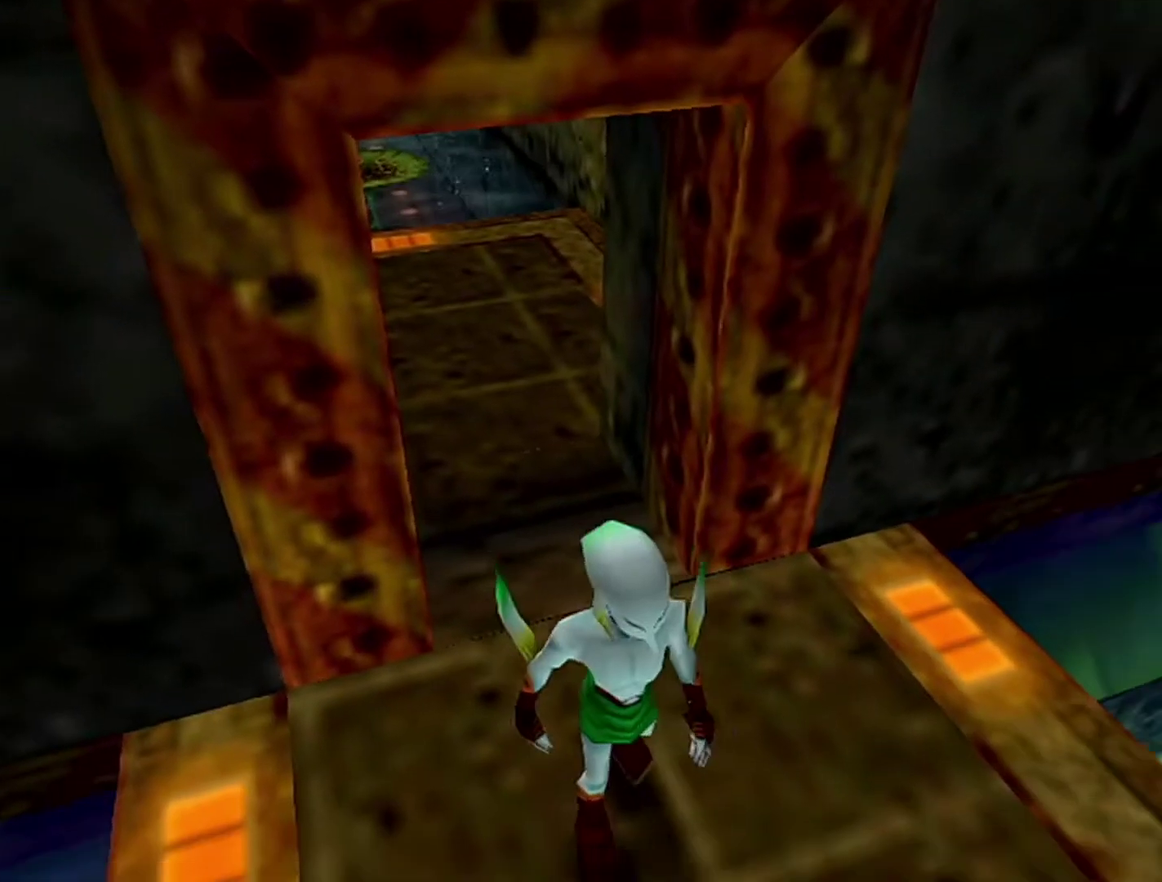
{"buttons": [], "left_stick": "center", "events": []}
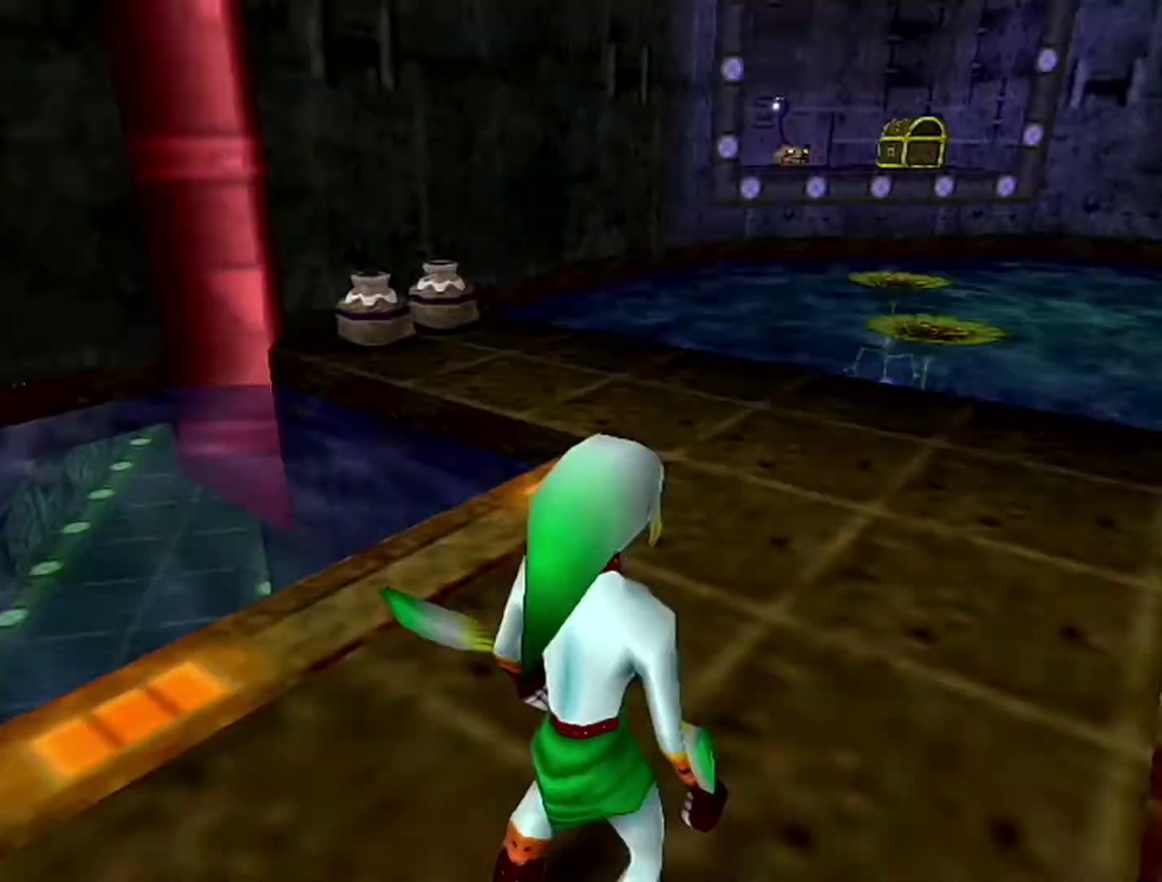
{"buttons": ["Z"], "left_stick": "center", "events": [[367, "Z", "down"]]}
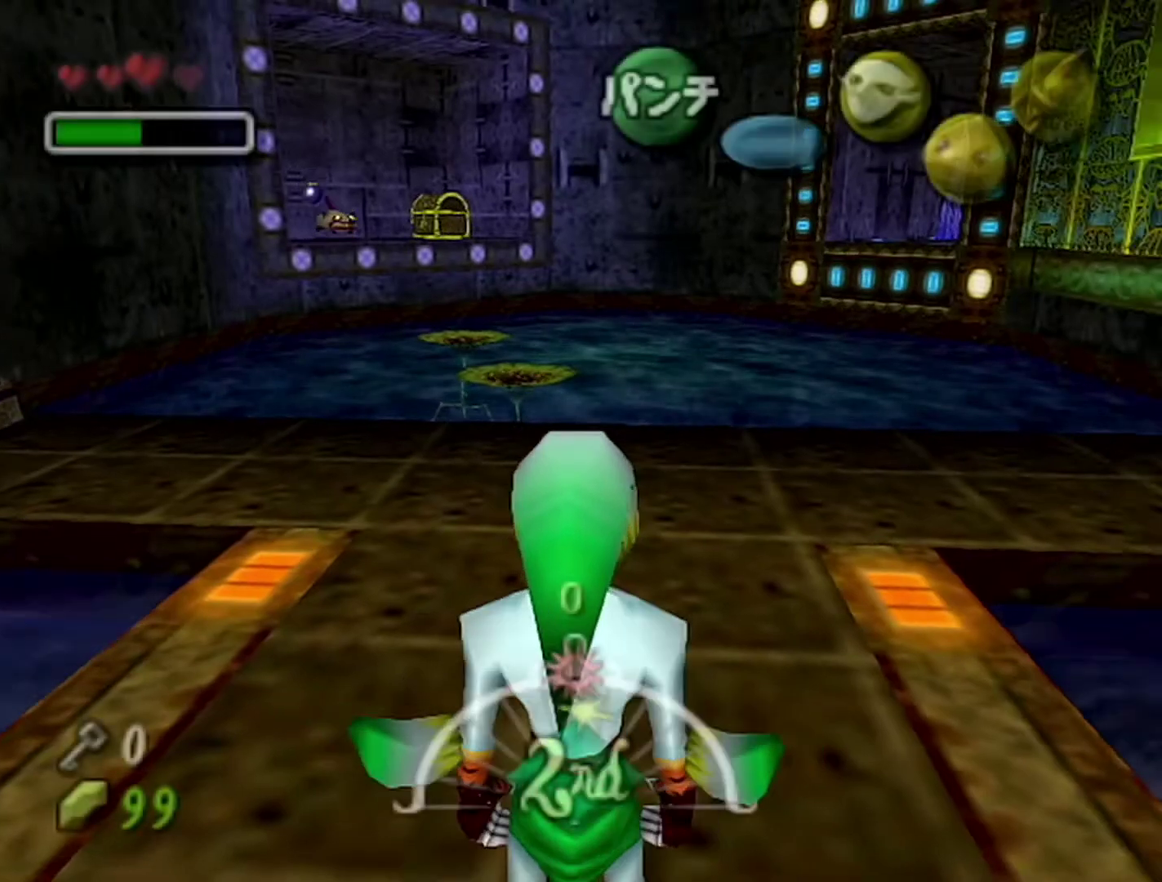
{"buttons": ["R1"], "left_stick": "up-right", "events": [[50, "Z", "up"], [300, "R1", "down"], [367, "left_stick", "up-right"]]}
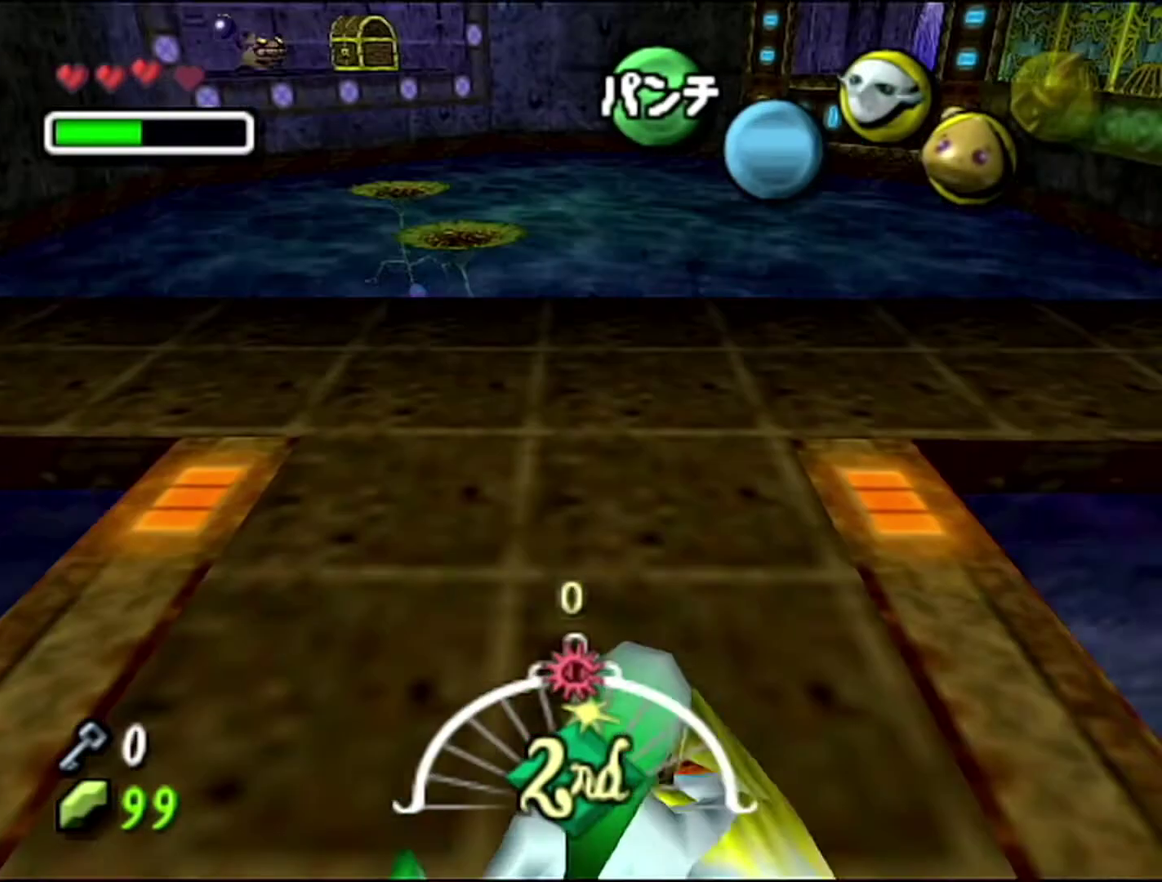
{"buttons": ["R1"], "left_stick": "up-right", "events": [[217, "R1", "up"], [333, "R1", "down"]]}
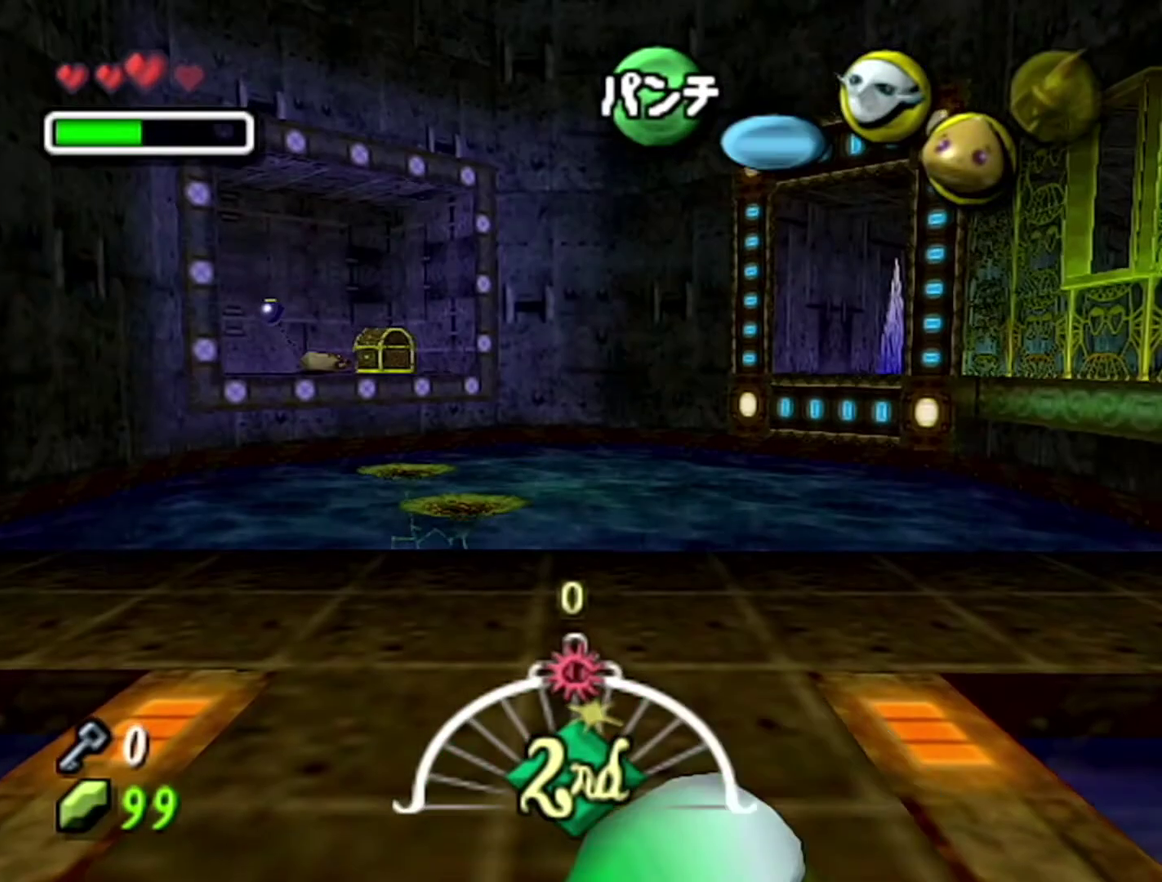
{"buttons": ["Z"], "left_stick": "up", "events": [[83, "R1", "up"], [183, "Z", "down"], [183, "left_stick", "center"], [500, "left_stick", "up"]]}
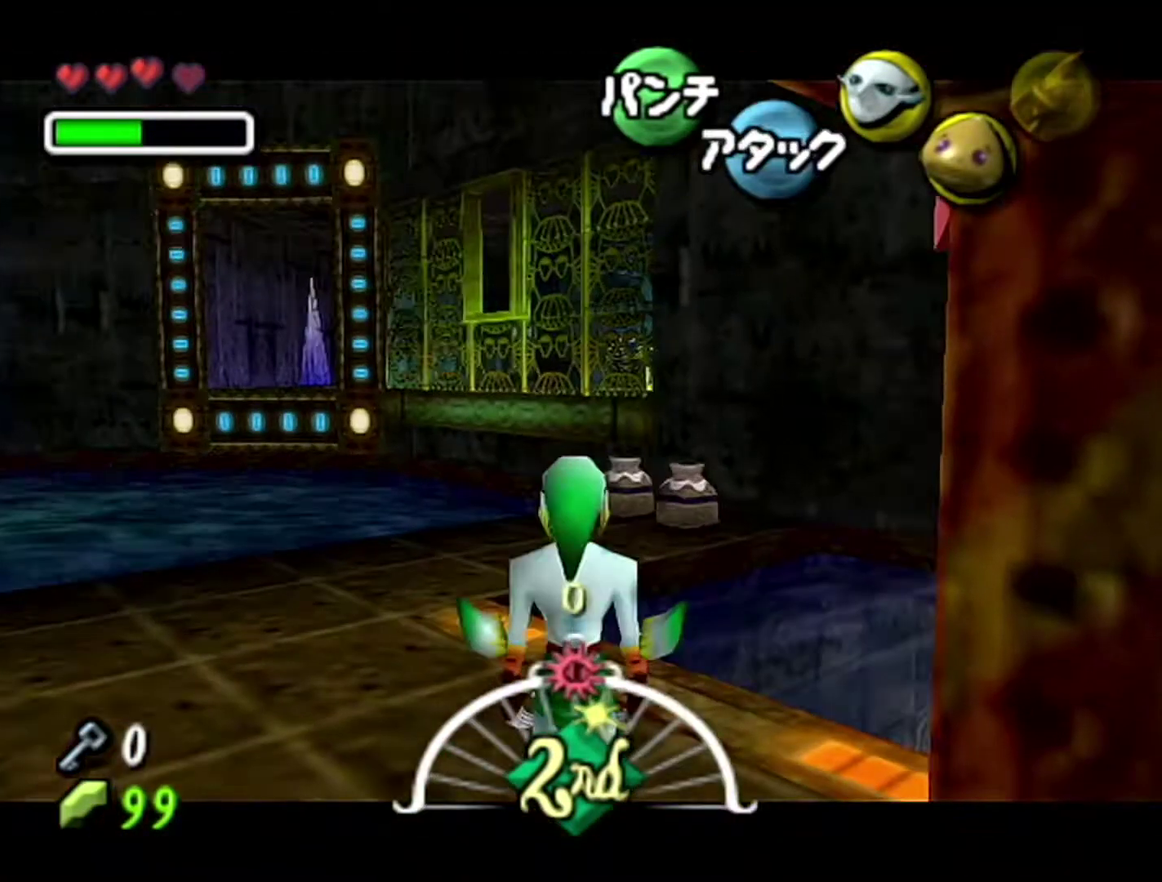
{"buttons": ["Z"], "left_stick": "up", "events": []}
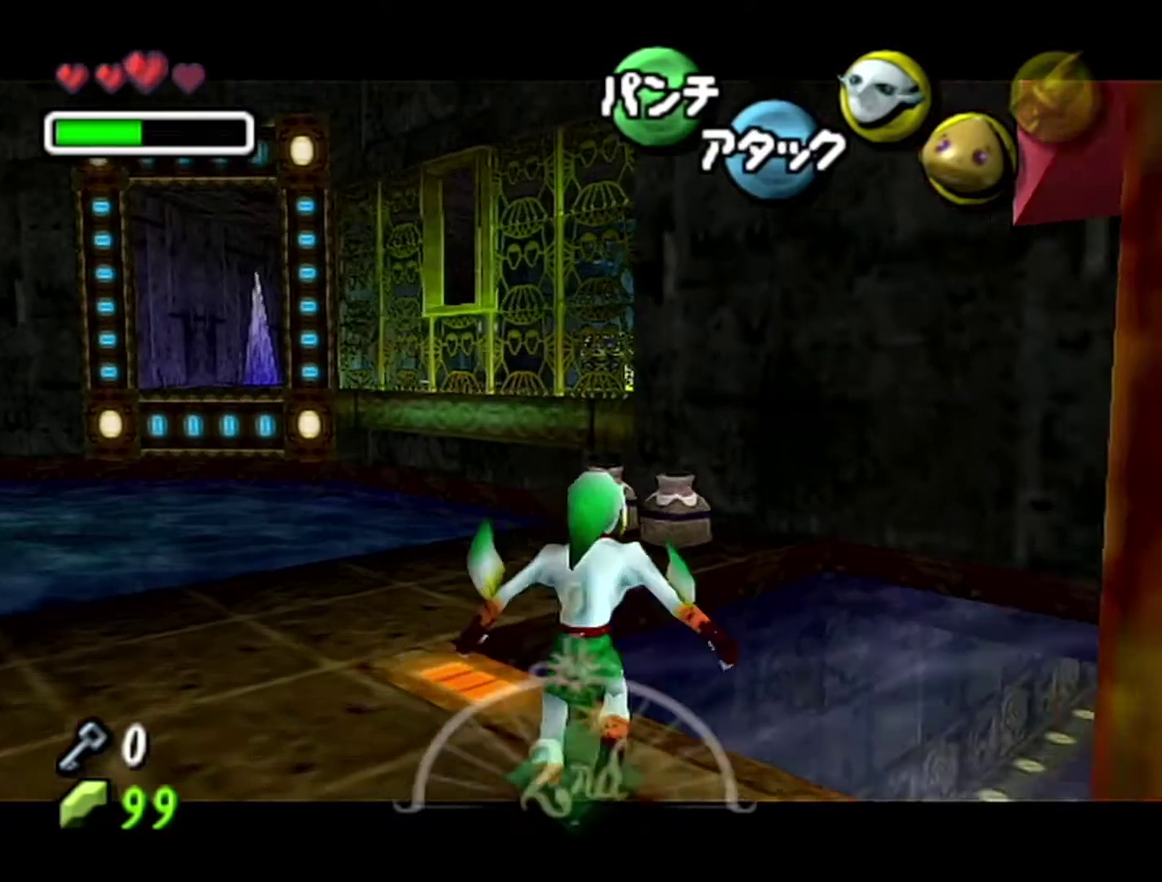
{"buttons": ["Z"], "left_stick": "up", "events": []}
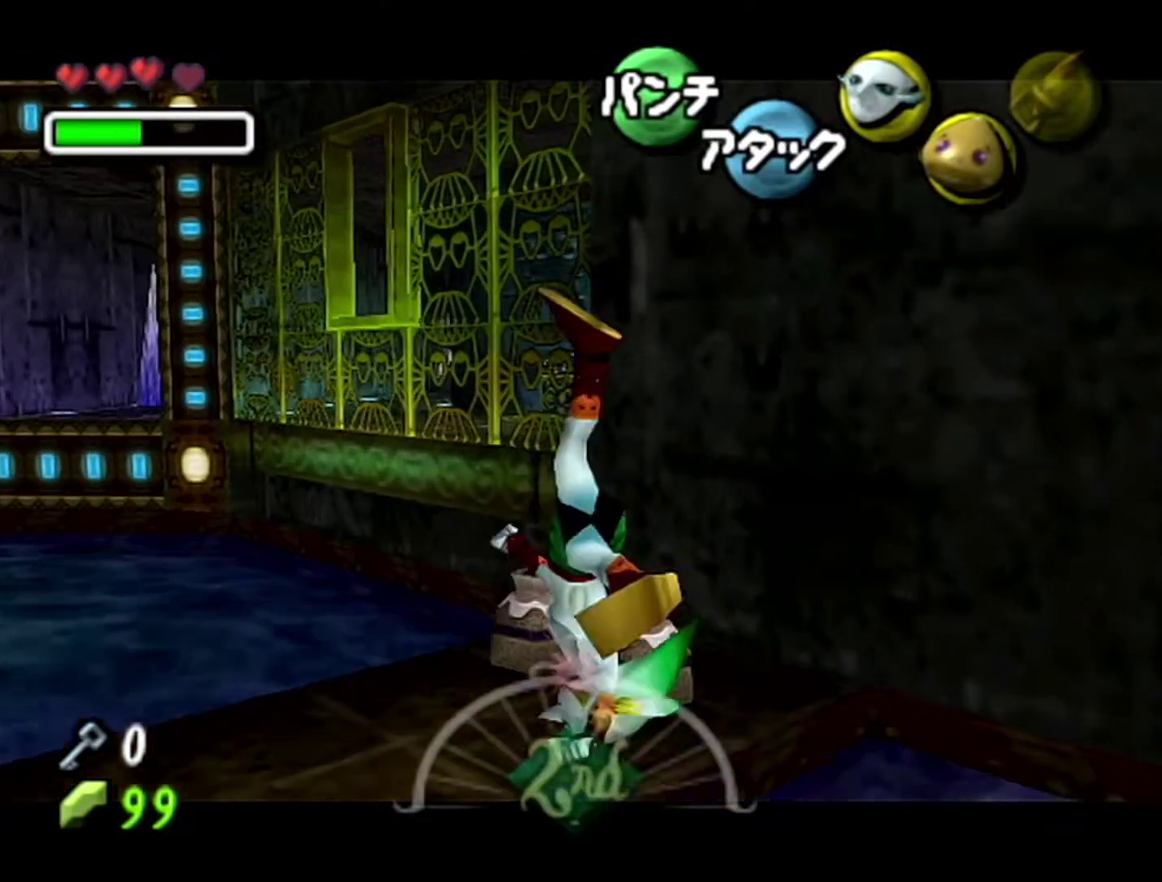
{"buttons": ["Z"], "left_stick": "up", "events": [[83, "left_stick", "up-right"], [433, "left_stick", "up"]]}
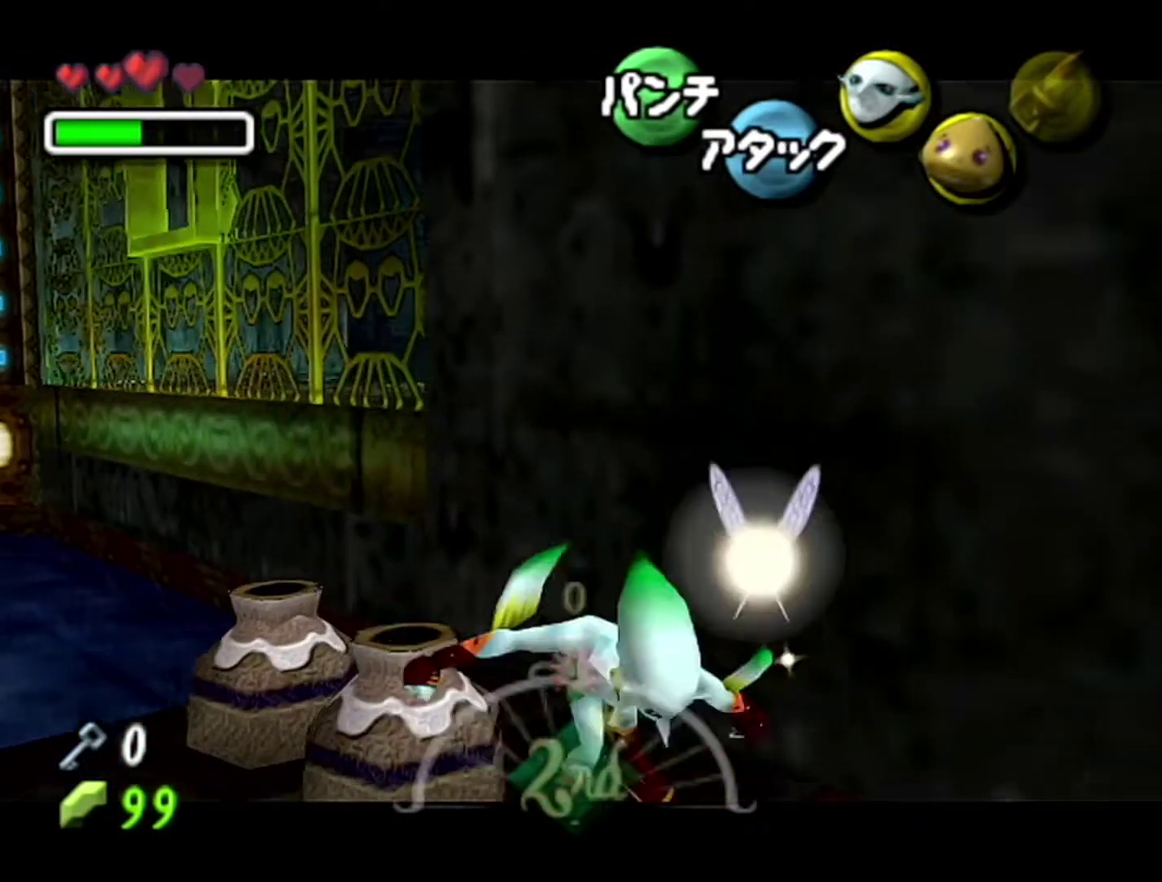
{"buttons": ["Z"], "left_stick": "up-left", "events": [[117, "left_stick", "up-left"]]}
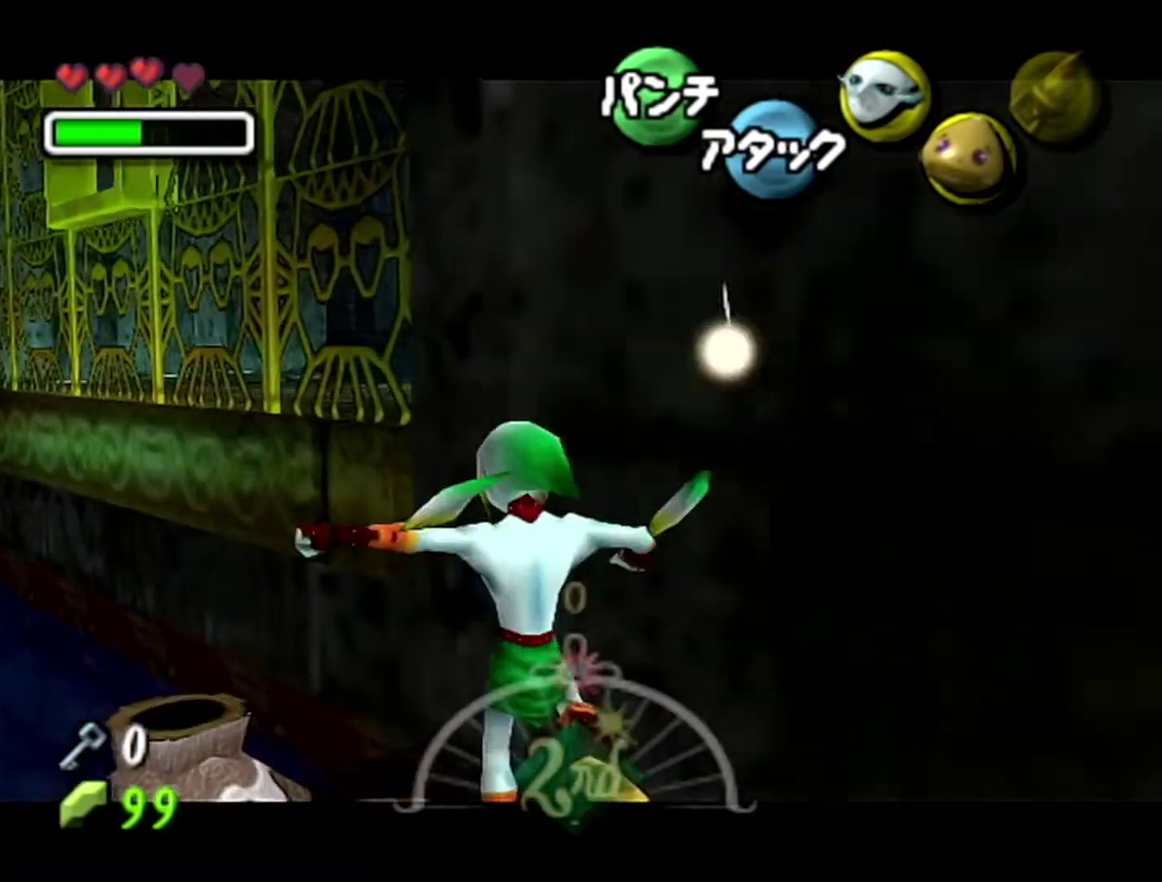
{"buttons": ["Z"], "left_stick": "up-left", "events": []}
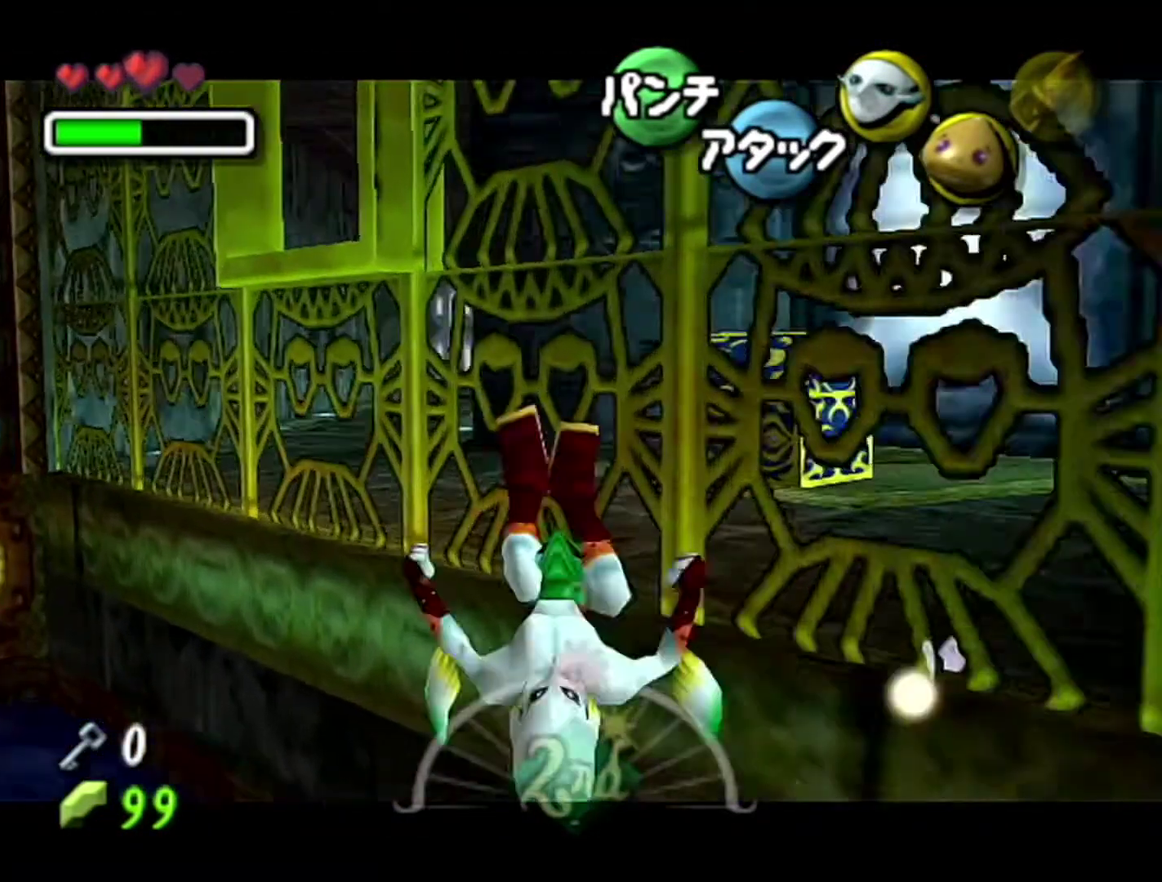
{"buttons": ["Z"], "left_stick": "up", "events": [[50, "left_stick", "up"]]}
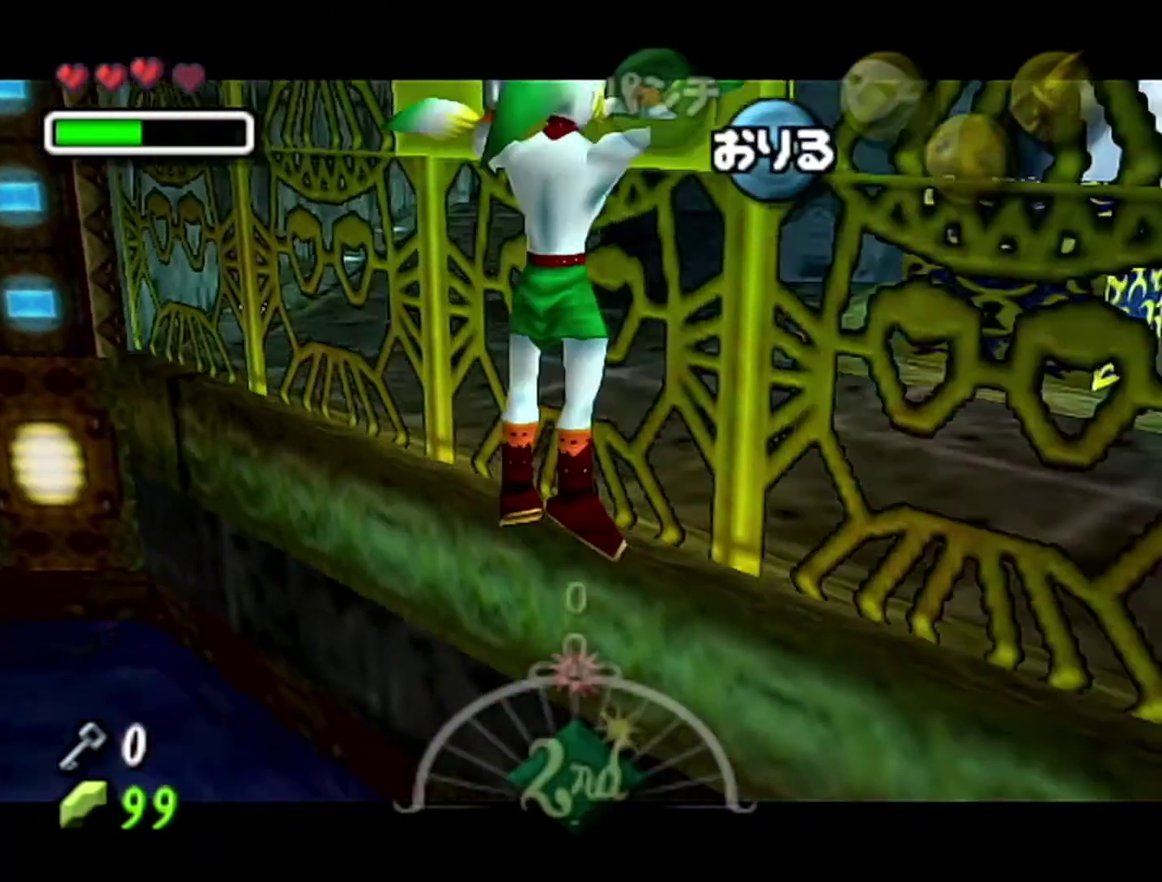
{"buttons": ["Z"], "left_stick": "up-right", "events": [[250, "left_stick", "up-right"]]}
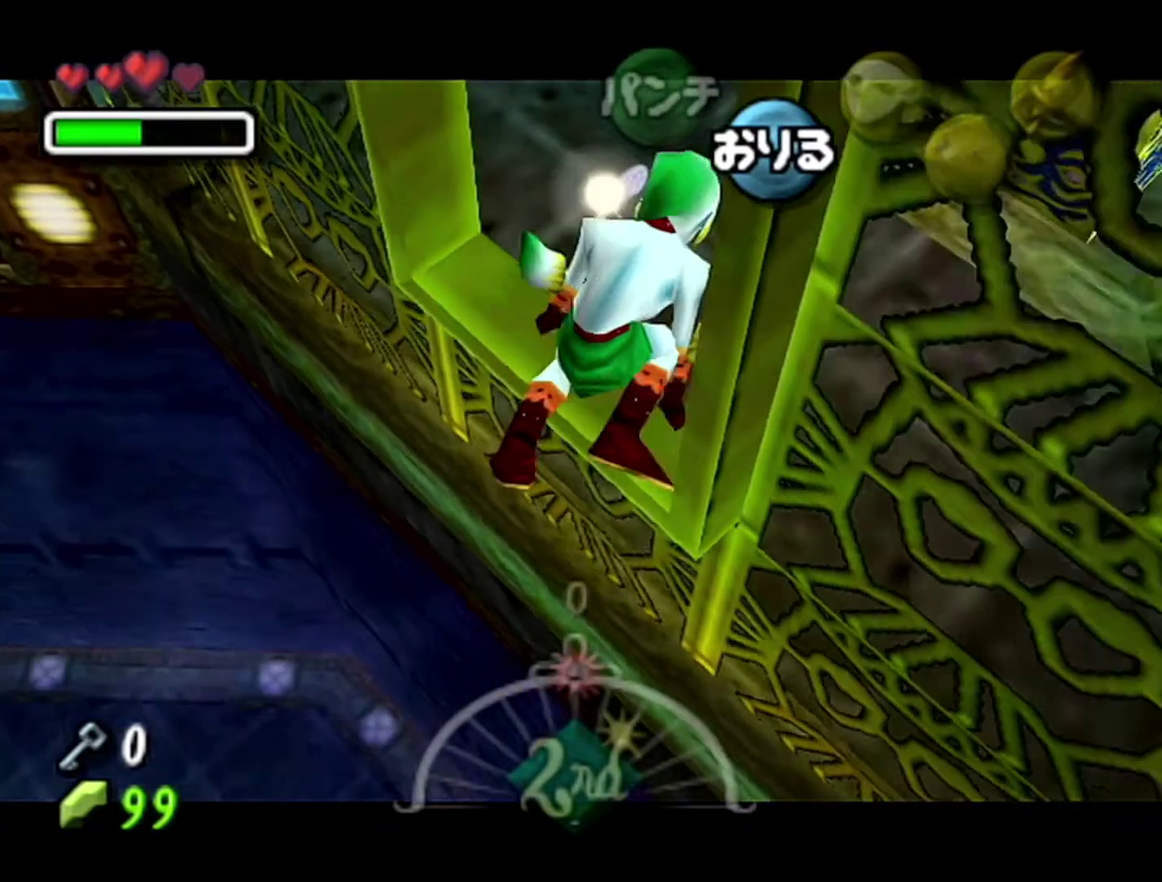
{"buttons": ["Z"], "left_stick": "up-right", "events": []}
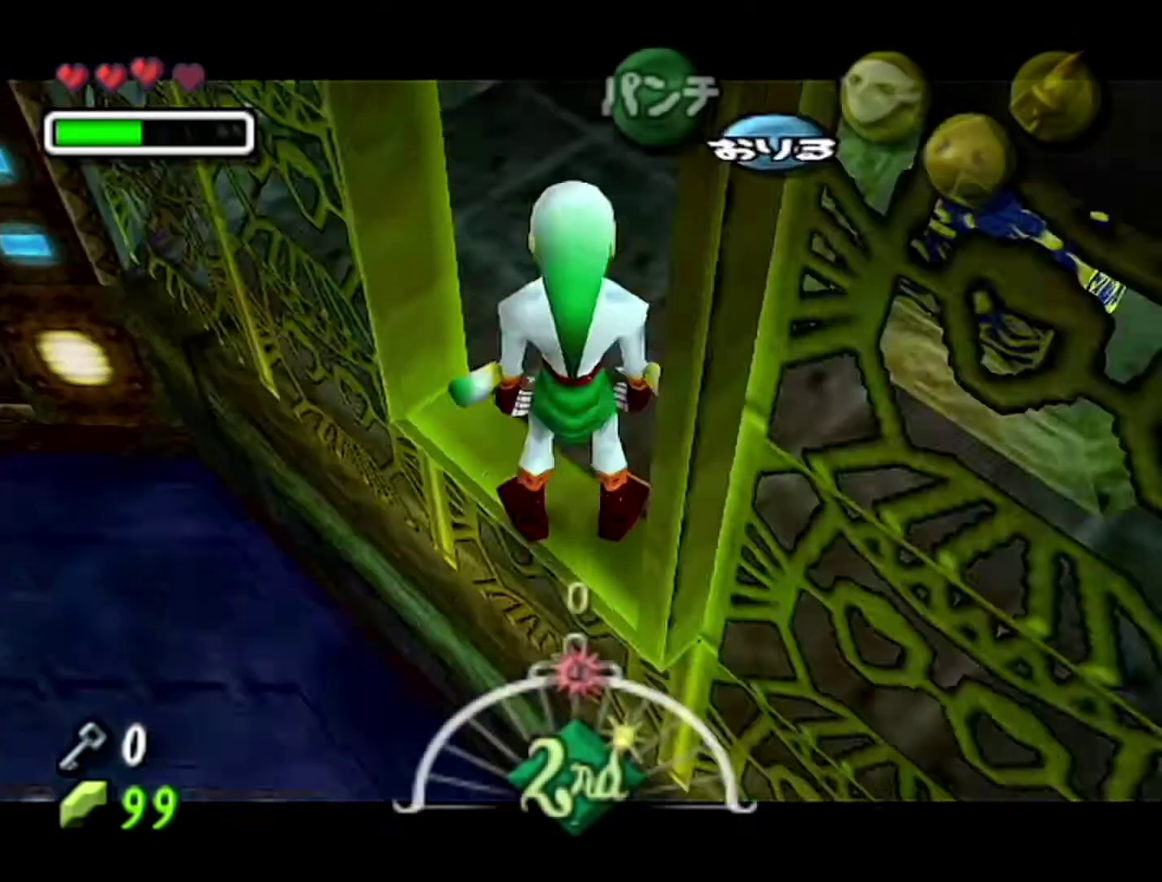
{"buttons": [], "left_stick": "center", "events": [[150, "Z", "up"], [150, "left_stick", "center"]]}
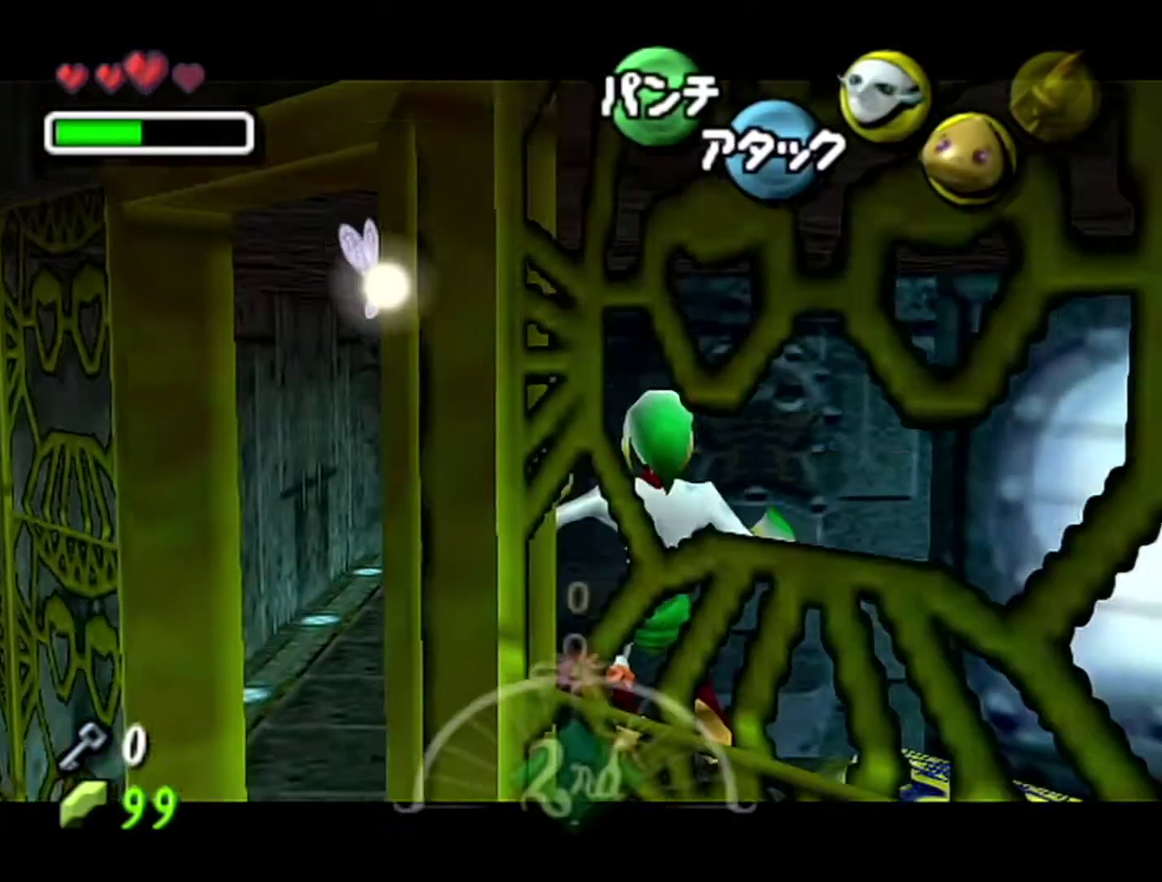
{"buttons": ["Z"], "left_stick": "center", "events": [[367, "left_stick", "up-right"], [433, "left_stick", "center"], [467, "Z", "down"]]}
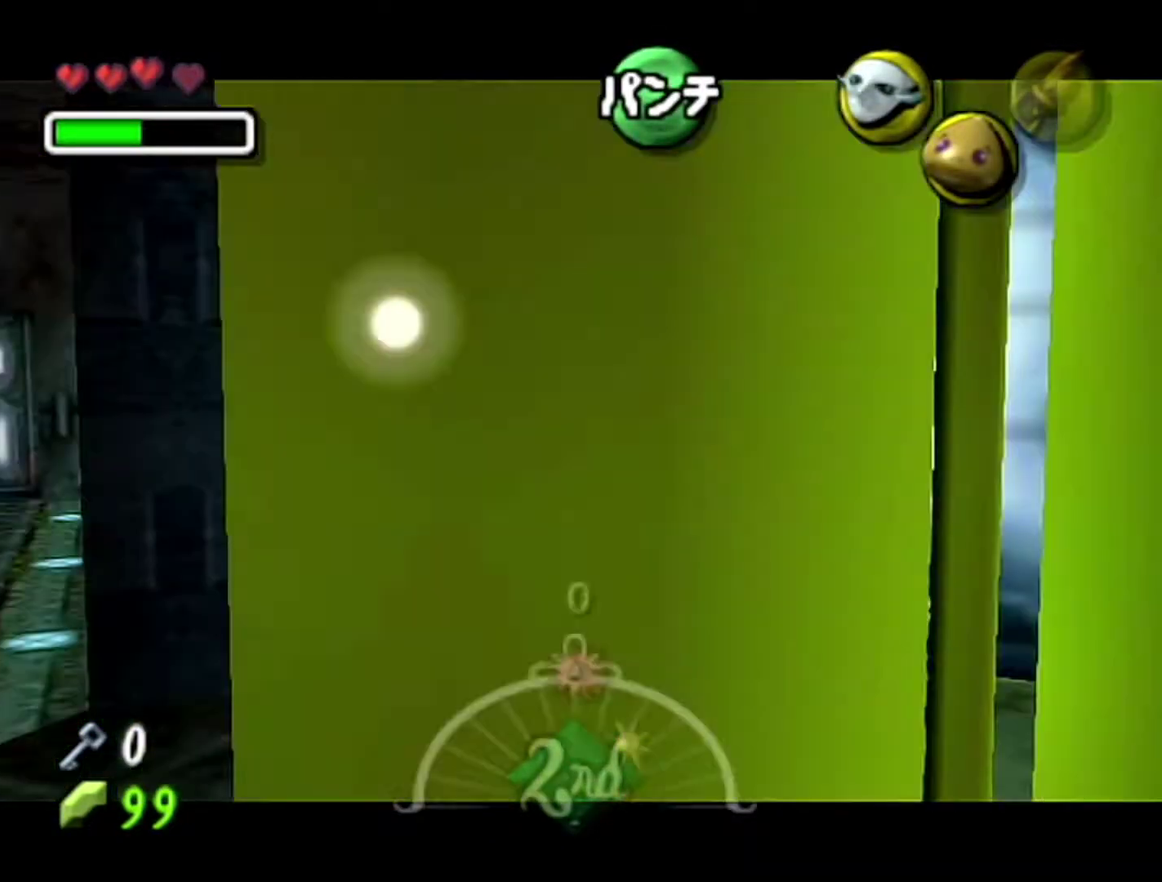
{"buttons": ["A"], "left_stick": "center", "events": [[150, "Z", "up"], [367, "left_stick", "up-right"], [467, "left_stick", "center"], [483, "A", "down"]]}
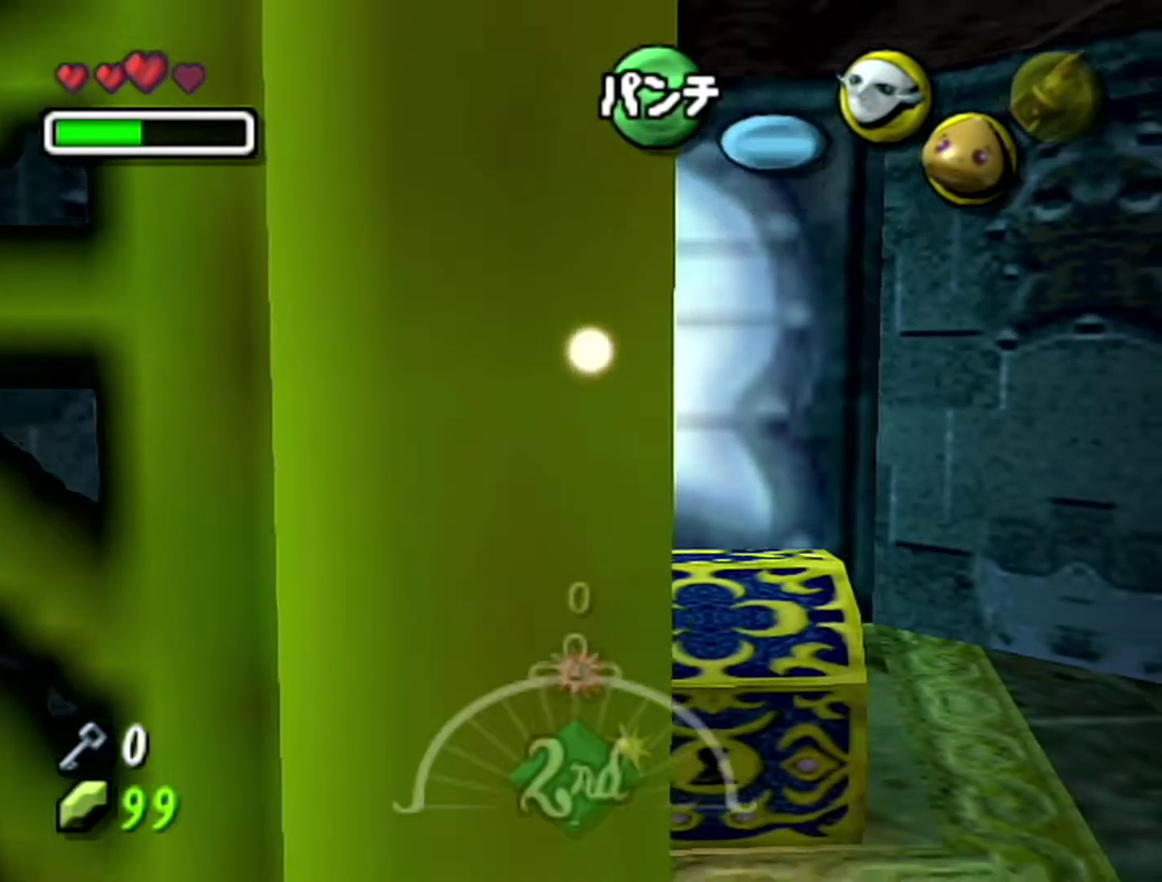
{"buttons": [], "left_stick": "center", "events": [[17, "A", "up"], [117, "A", "down"], [183, "A", "up"]]}